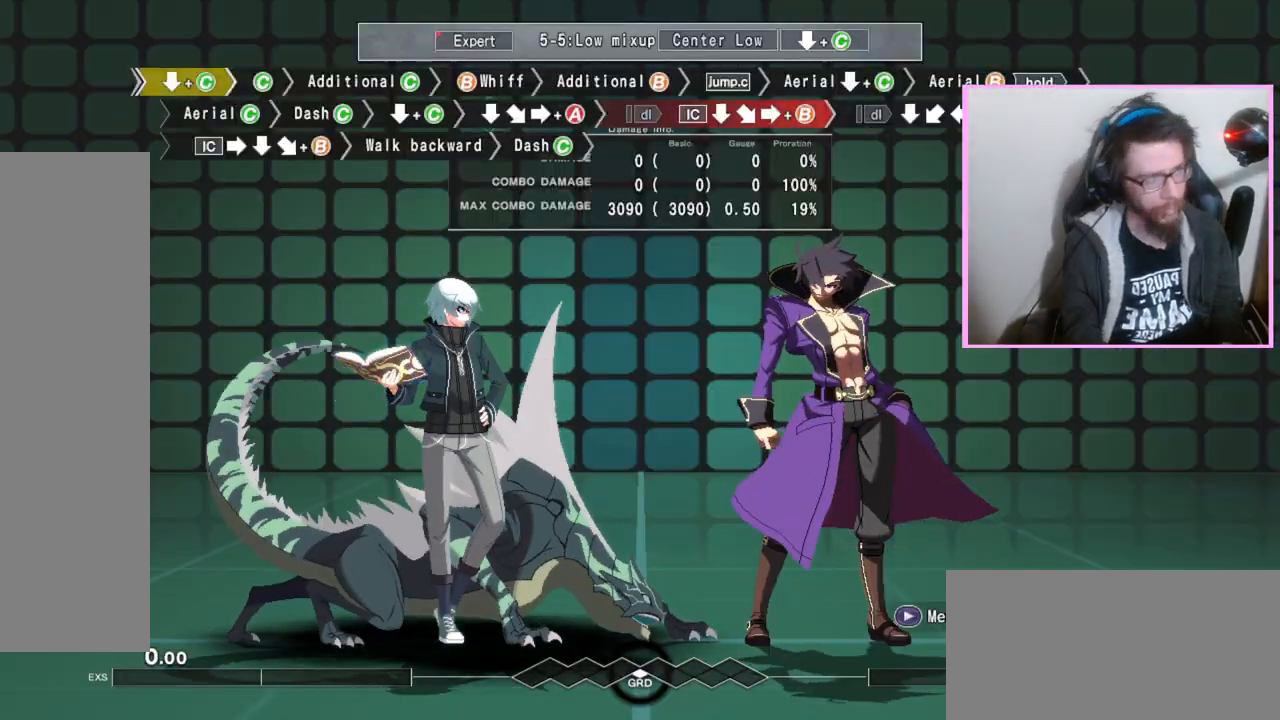
Gameplay with a controller (arcade stick); each line is a JSON object with the inputs held at the frame after it. "events" lists button and stick changes between this image and that frame as [ms after this image, input, new state], when the widget could be followed in between. Not read: L3 R3.
{"buttons": [], "events": []}
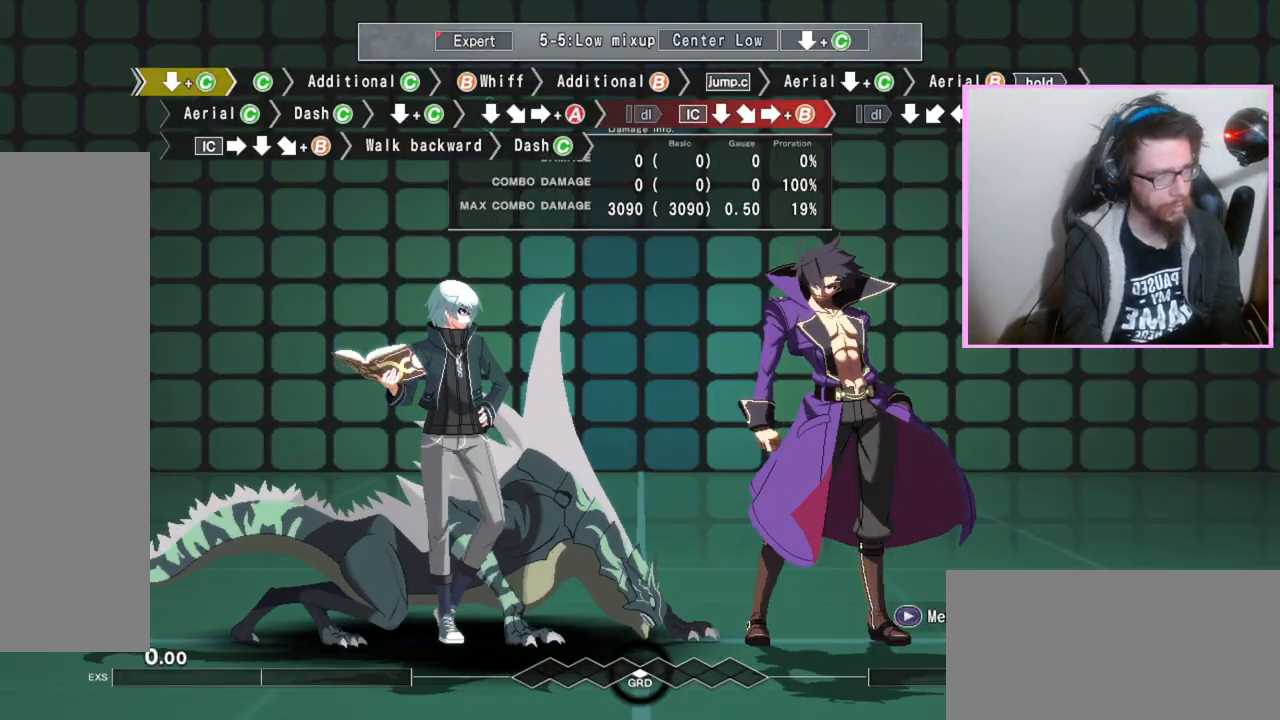
{"buttons": [], "events": [[350, "DPAD_DOWN", "down"], [383, "C", "down"], [467, "C", "up"], [500, "DPAD_DOWN", "up"]]}
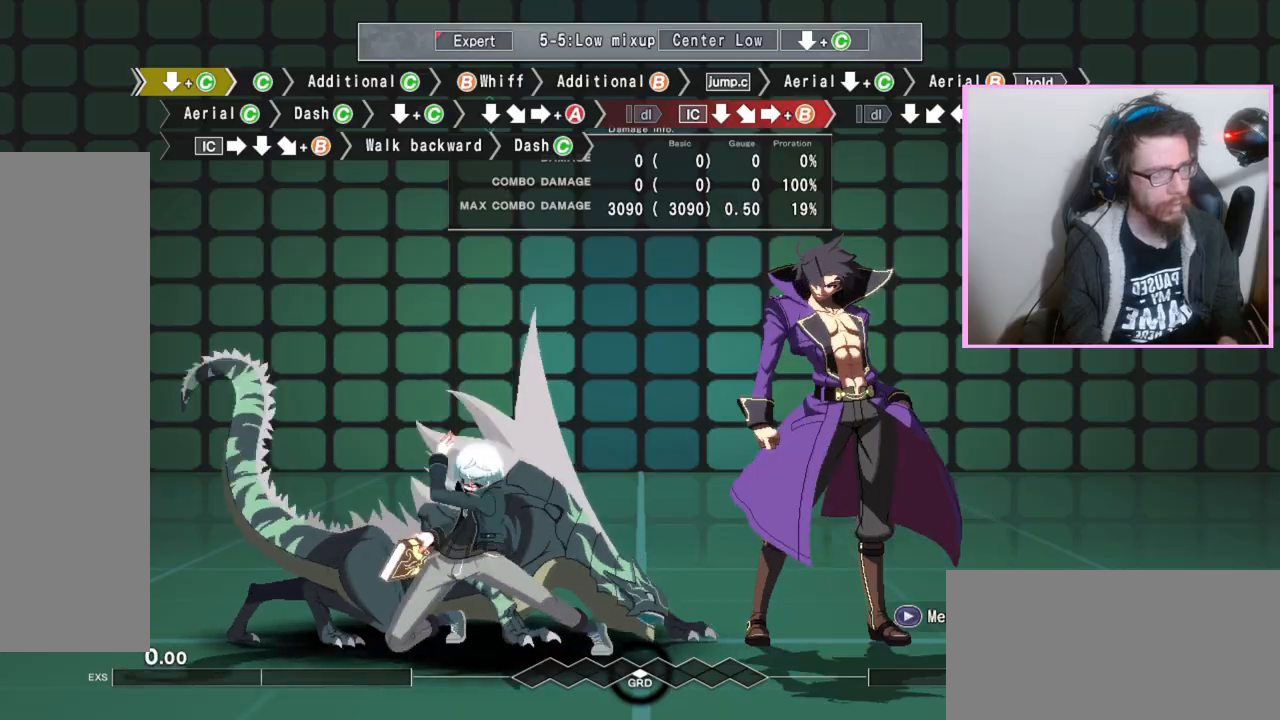
{"buttons": ["C"], "events": [[150, "C", "down"], [250, "C", "up"], [483, "C", "down"]]}
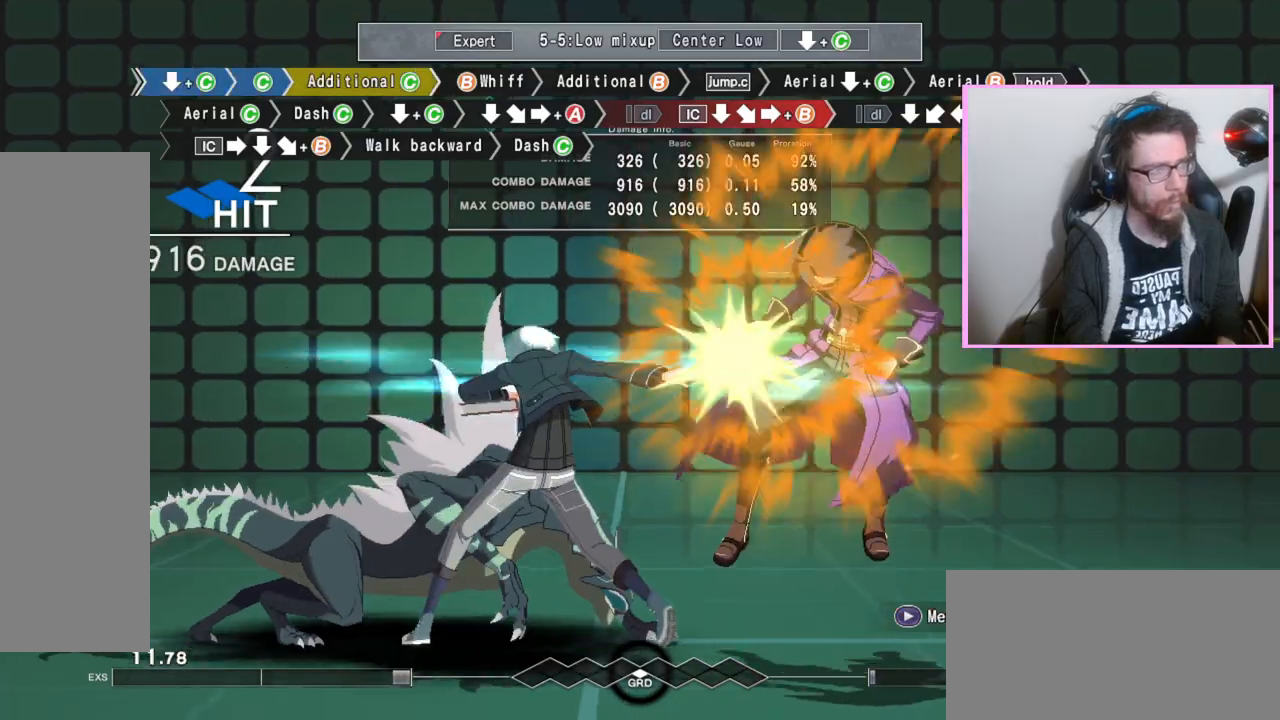
{"buttons": [], "events": [[83, "C", "up"], [333, "B", "down"], [400, "B", "up"]]}
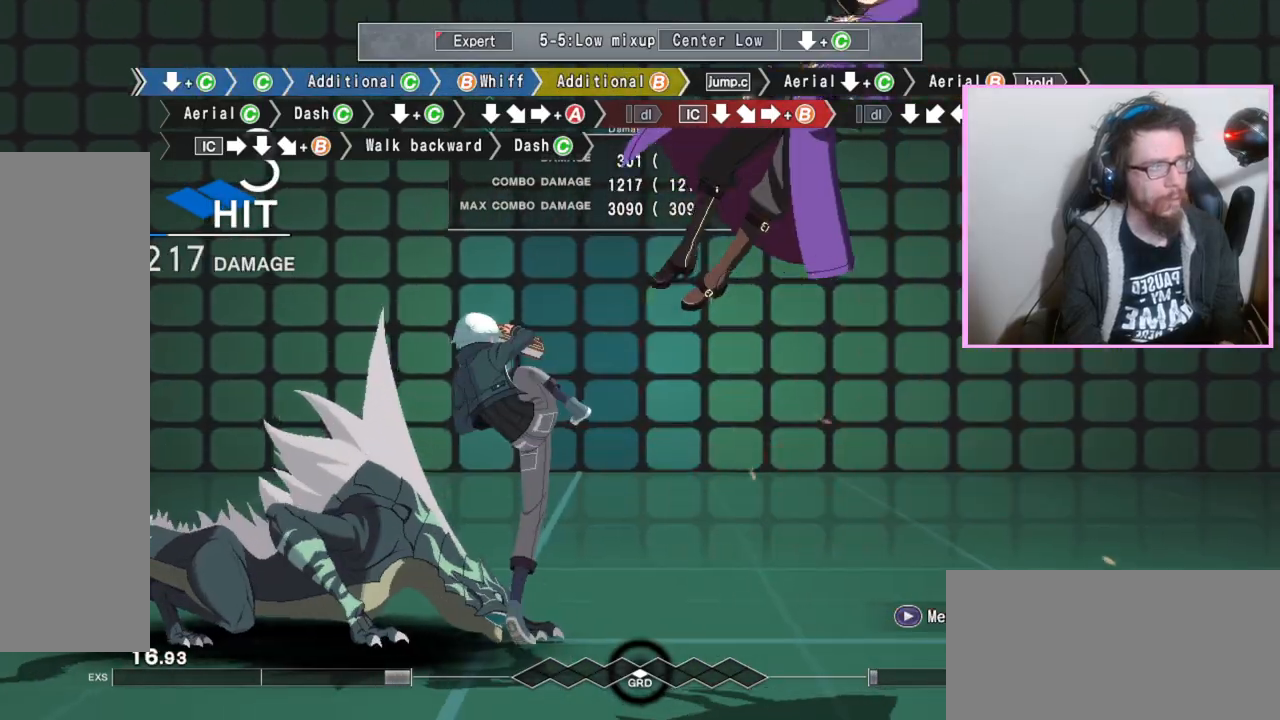
{"buttons": ["C", "DPAD_DOWN"]}
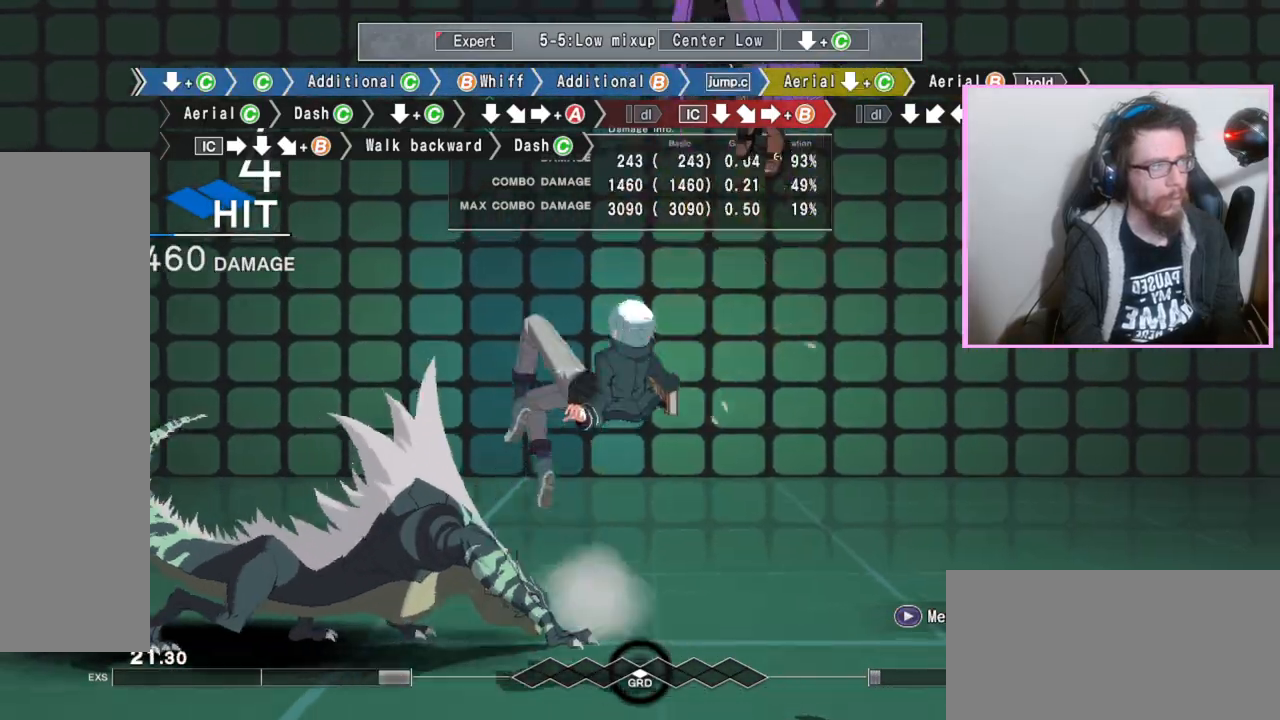
{"buttons": ["B"], "events": [[67, "C", "up"], [150, "DPAD_DOWN", "up"], [217, "B", "down"]]}
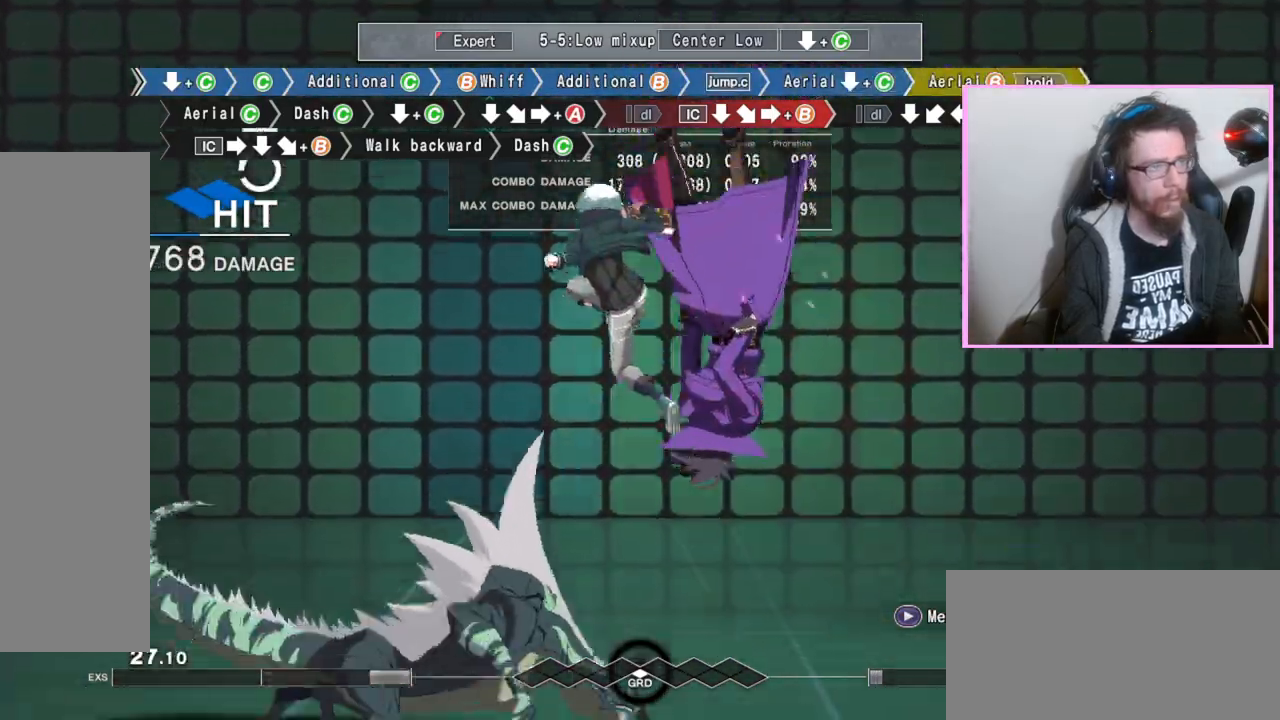
{"buttons": ["B"], "events": [[83, "C", "down"], [233, "C", "up"]]}
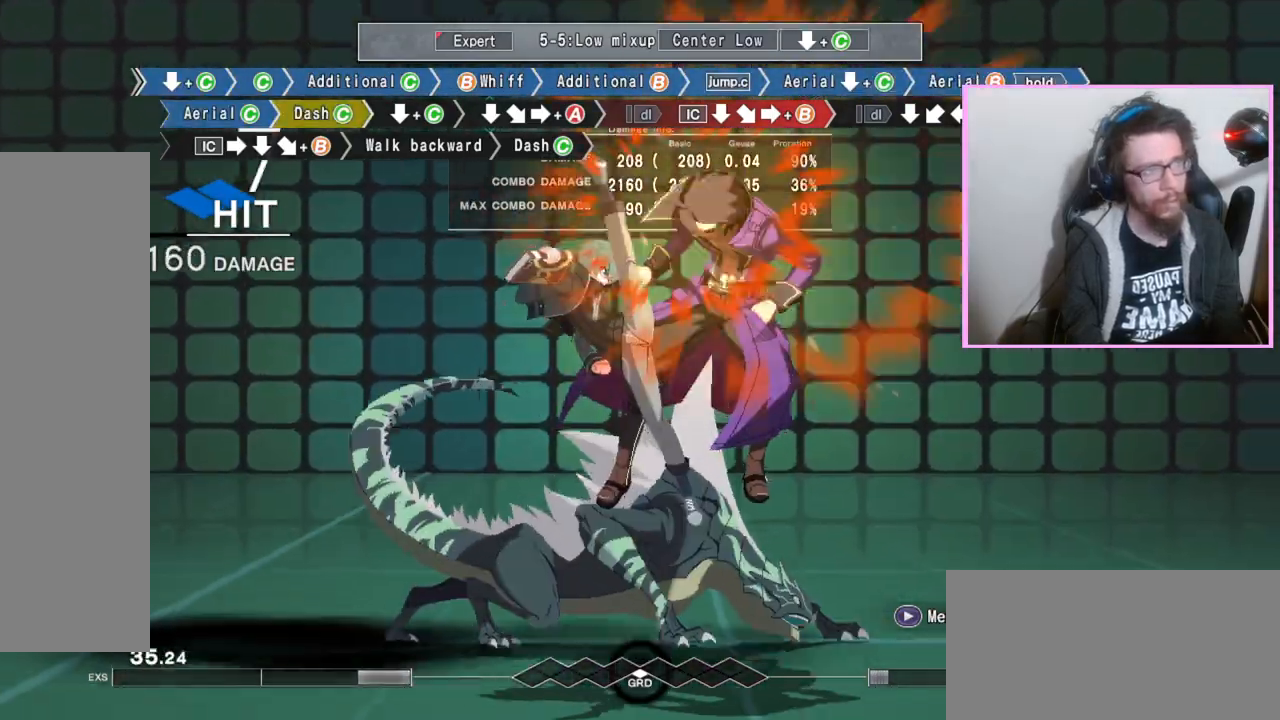
{"buttons": ["B", "DPAD_DOWN"], "events": [[167, "C", "down"], [267, "C", "up"], [283, "DPAD_DOWN", "down"]]}
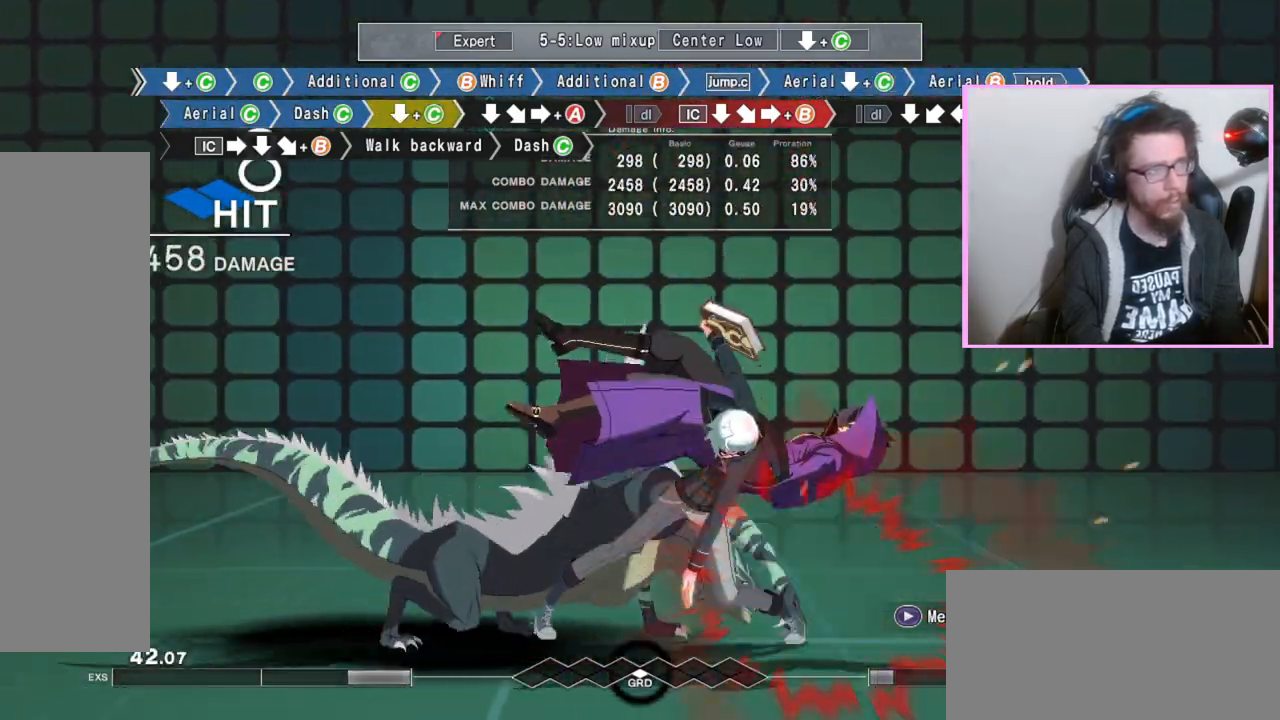
{"buttons": ["B", "C", "DPAD_DOWN"], "events": [[350, "C", "down"]]}
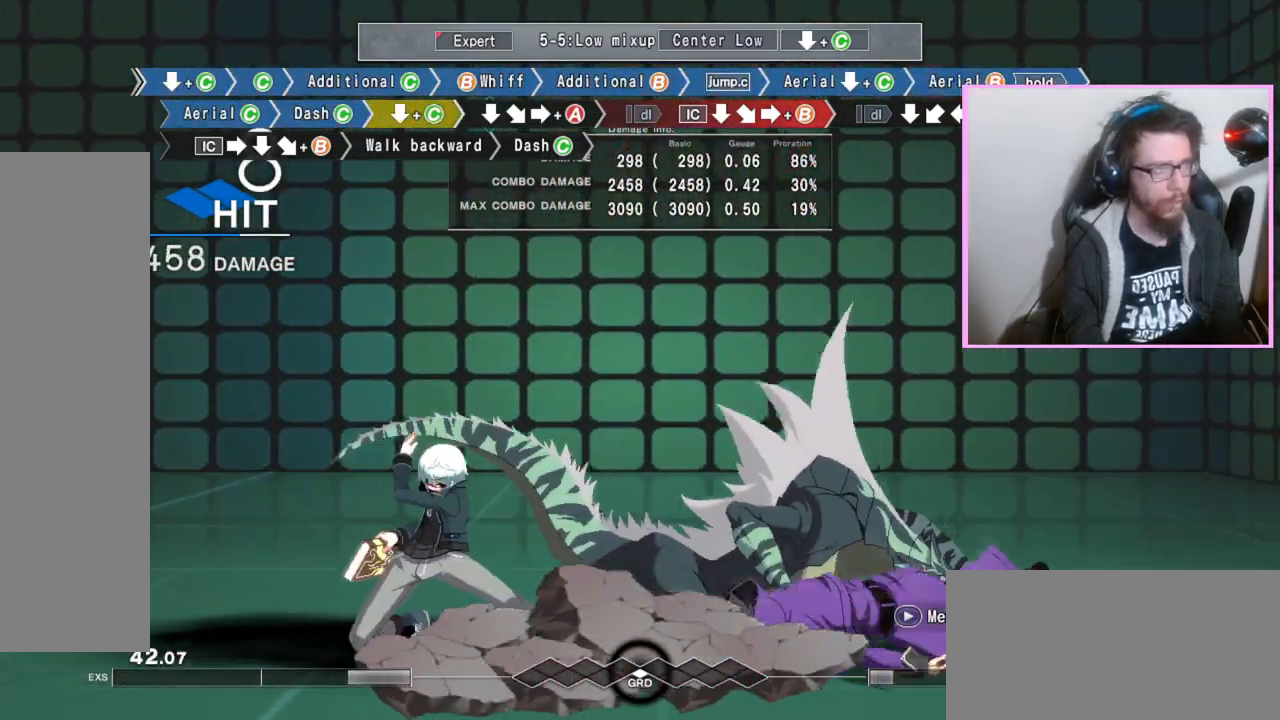
{"buttons": ["A", "B"]}
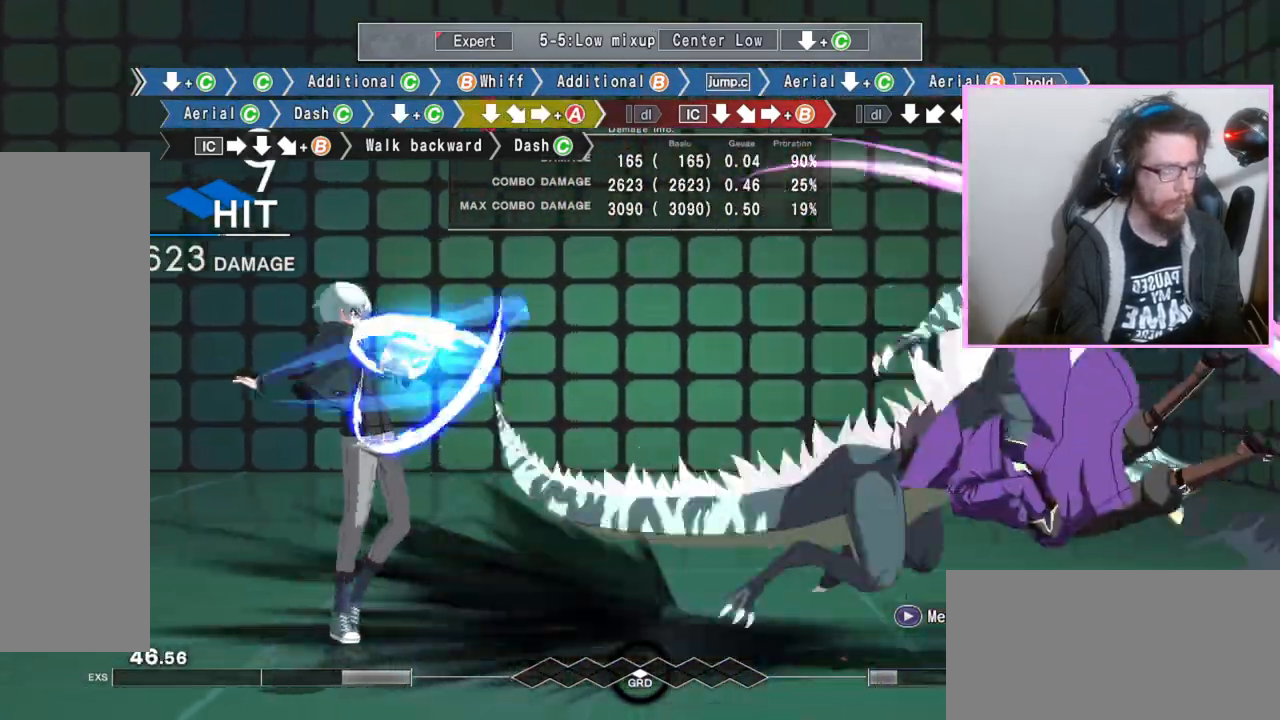
{"buttons": ["B"], "events": [[33, "A", "up"], [33, "DPAD_DOWN", "down"], [167, "DPAD_DOWN", "up"], [300, "B", "up"], [333, "DPAD_DOWN", "down"], [450, "DPAD_DOWN", "up"], [500, "B", "down"]]}
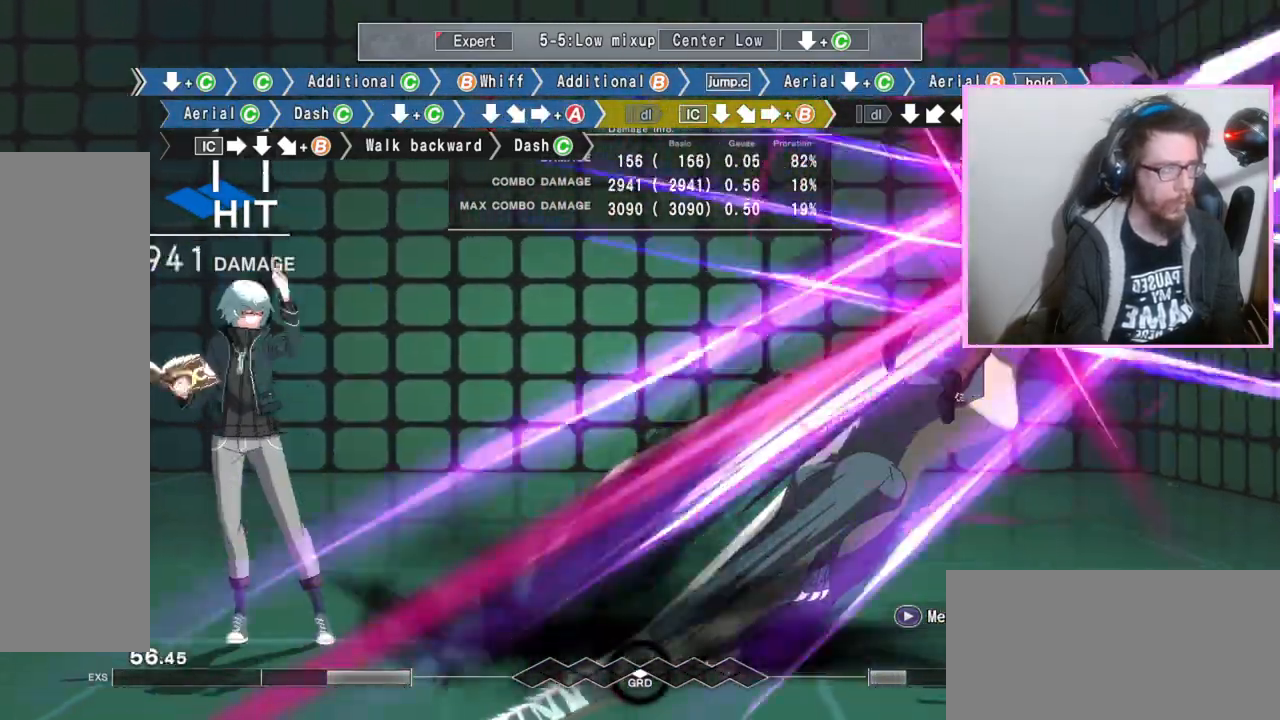
{"buttons": ["DPAD_DOWN"], "events": [[467, "DPAD_DOWN", "down"], [500, "B", "up"]]}
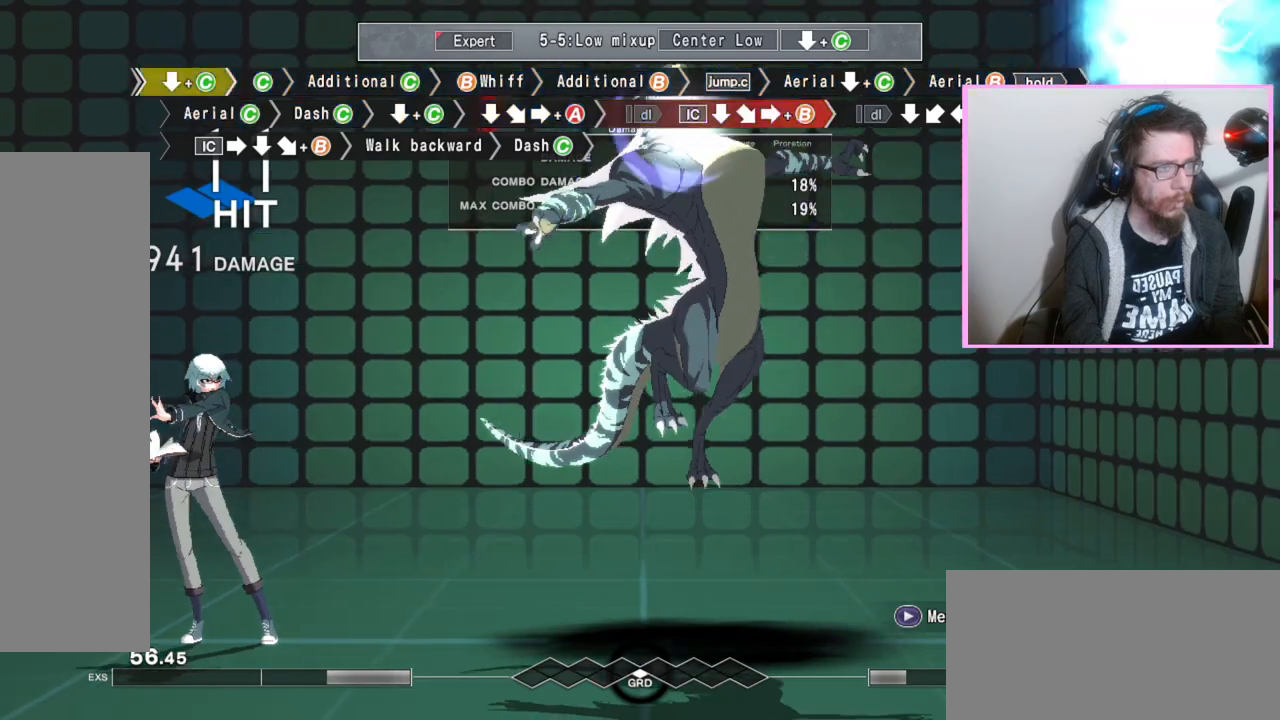
{"buttons": [], "events": [[83, "DPAD_DOWN", "up"], [150, "B", "down"], [417, "B", "up"]]}
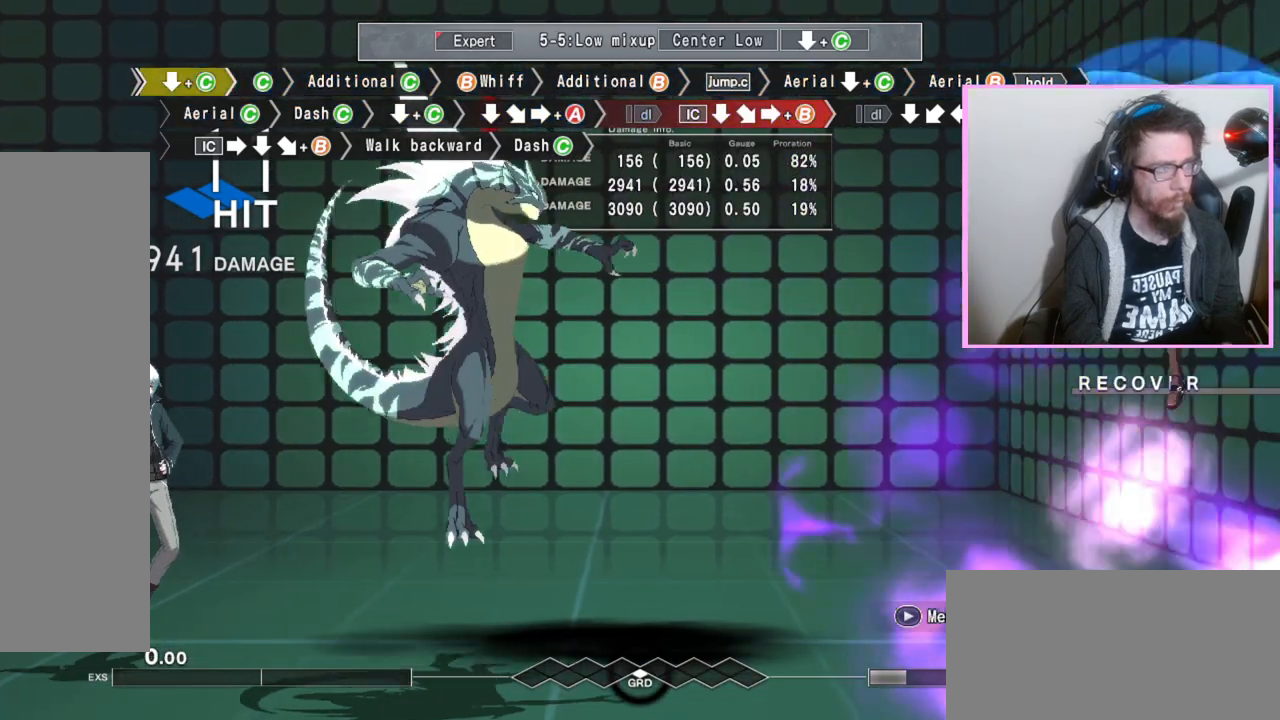
{"buttons": [], "events": [[133, "B", "down"], [200, "B", "up"]]}
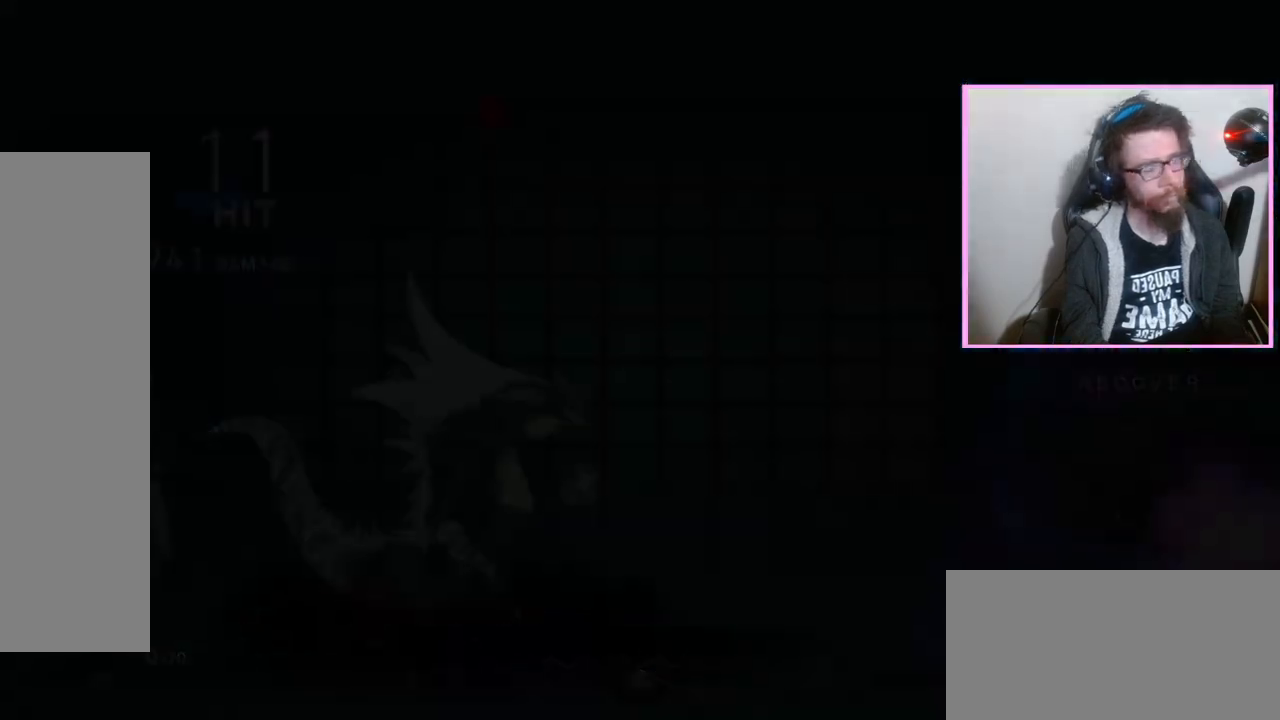
{"buttons": []}
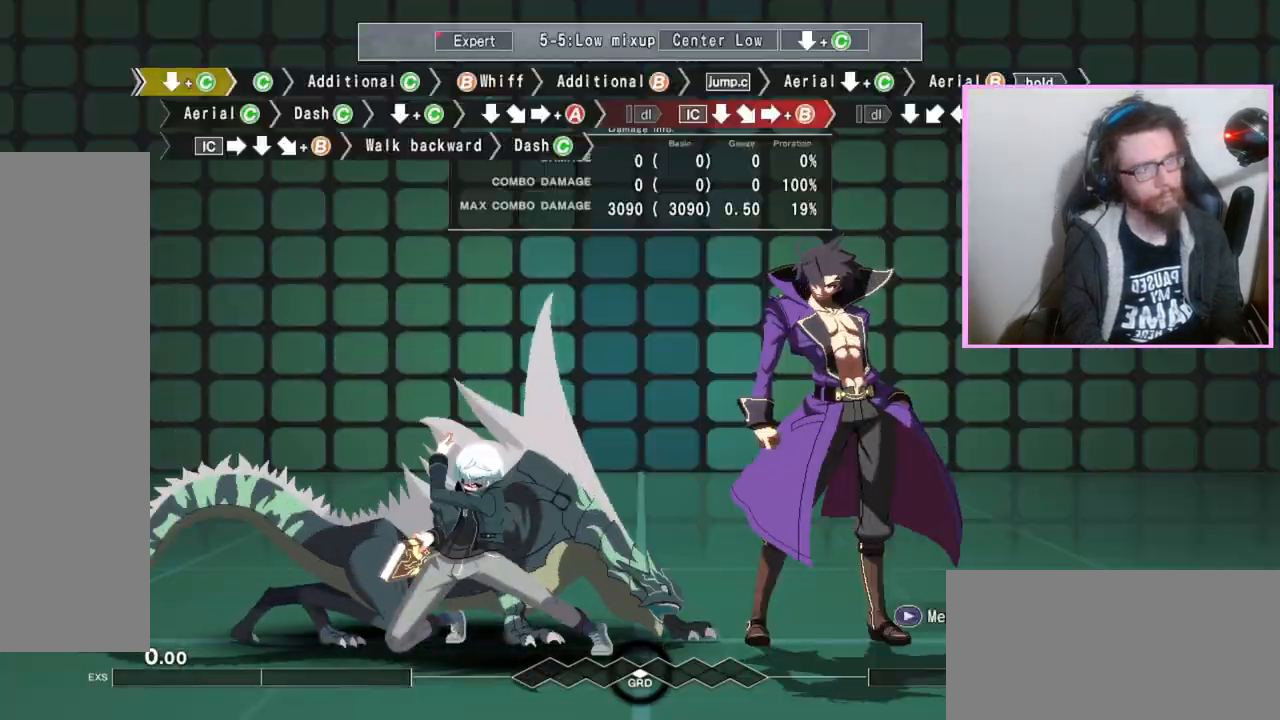
{"buttons": ["C"], "events": [[117, "C", "down"], [233, "C", "up"], [467, "C", "down"]]}
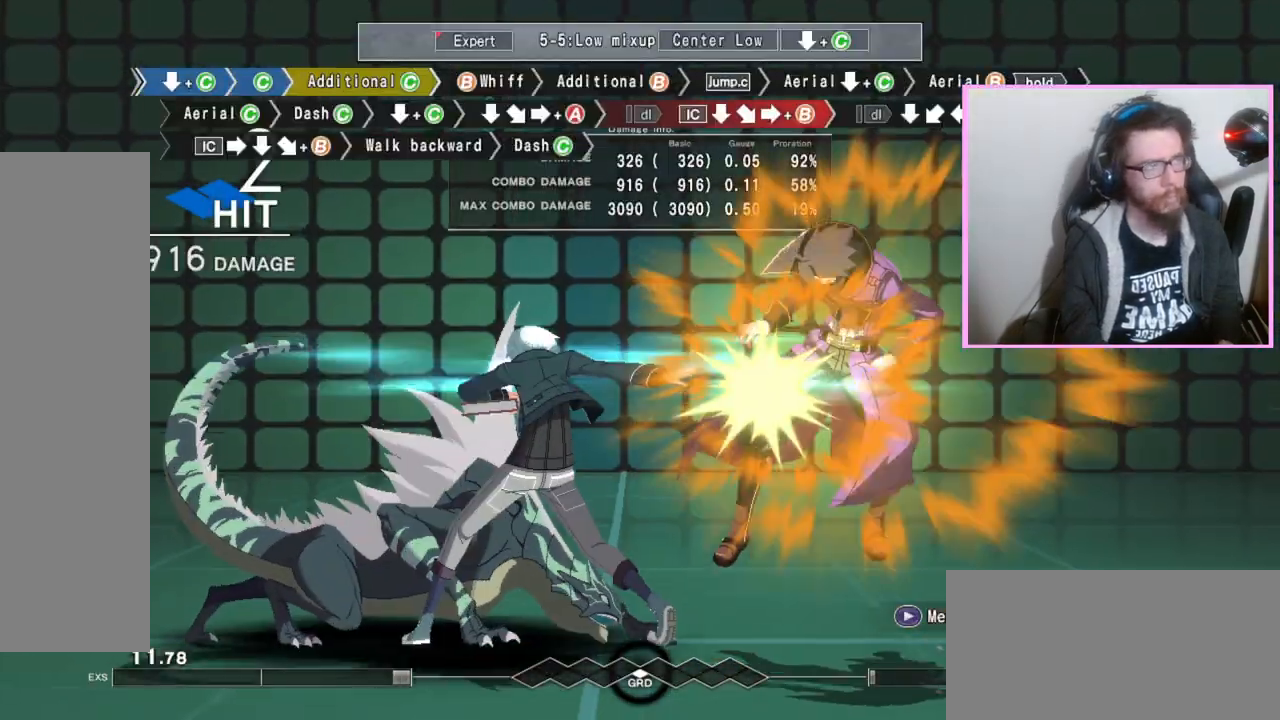
{"buttons": [], "events": [[50, "C", "up"], [300, "B", "down"], [367, "B", "up"]]}
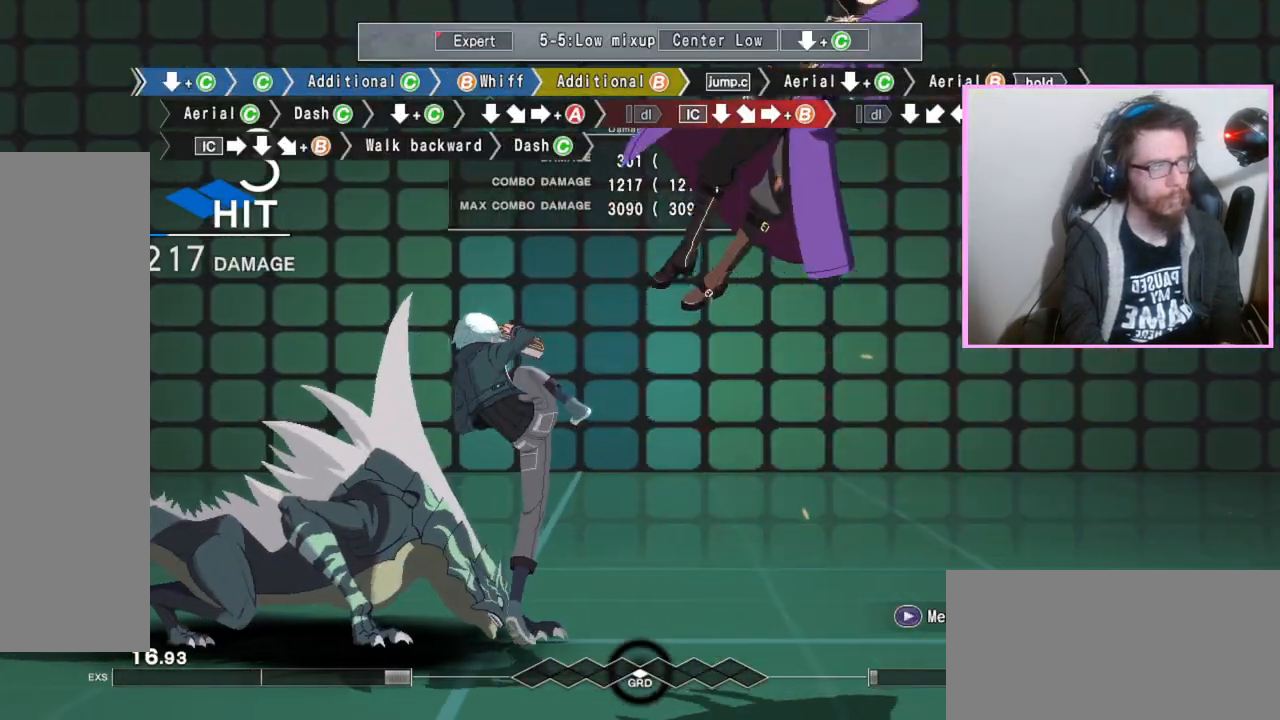
{"buttons": ["DPAD_DOWN"], "events": [[17, "B", "down"], [117, "B", "up"], [433, "DPAD_DOWN", "down"]]}
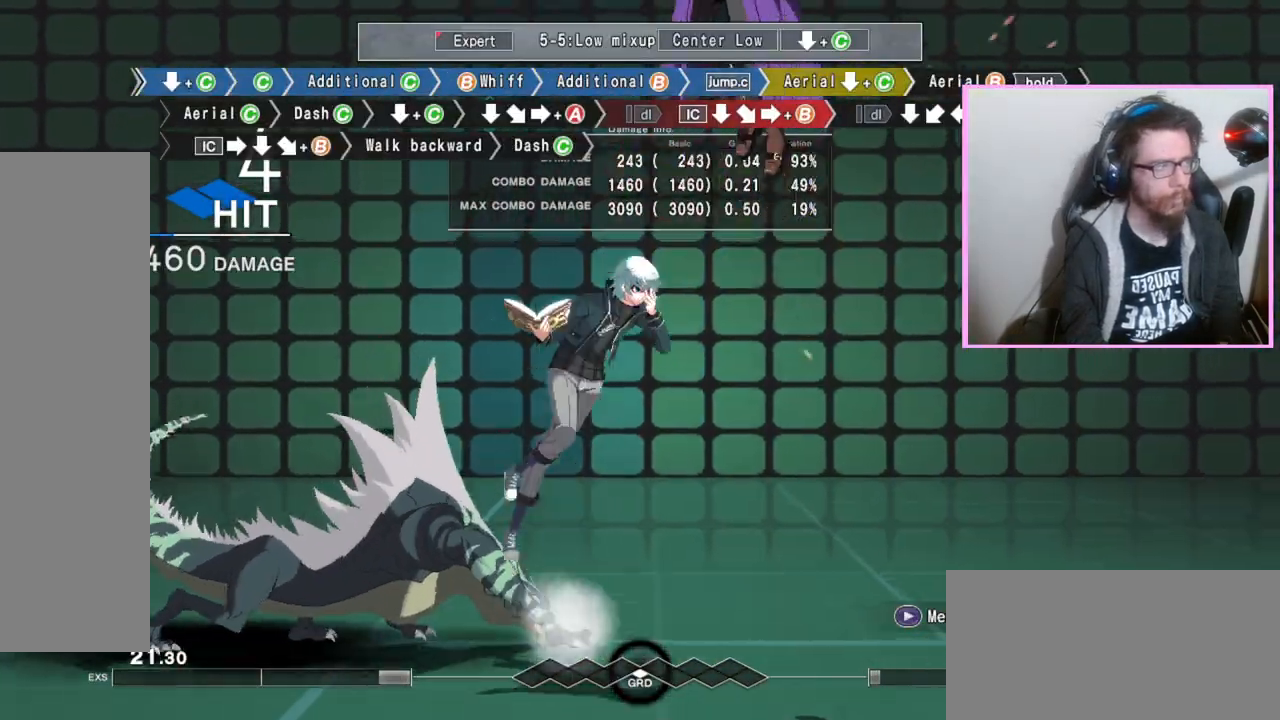
{"buttons": ["B"], "events": [[17, "C", "down"], [100, "C", "up"], [150, "DPAD_DOWN", "up"], [267, "B", "down"]]}
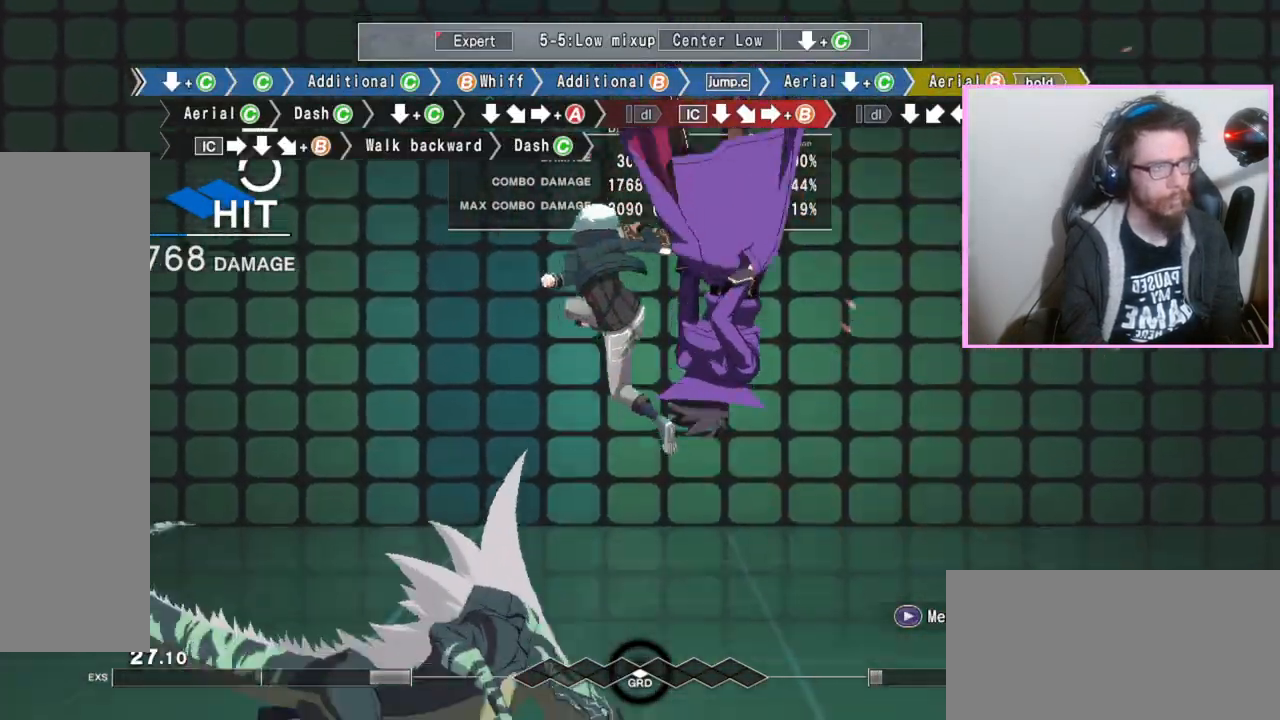
{"buttons": ["B"], "events": [[117, "C", "down"], [250, "C", "up"]]}
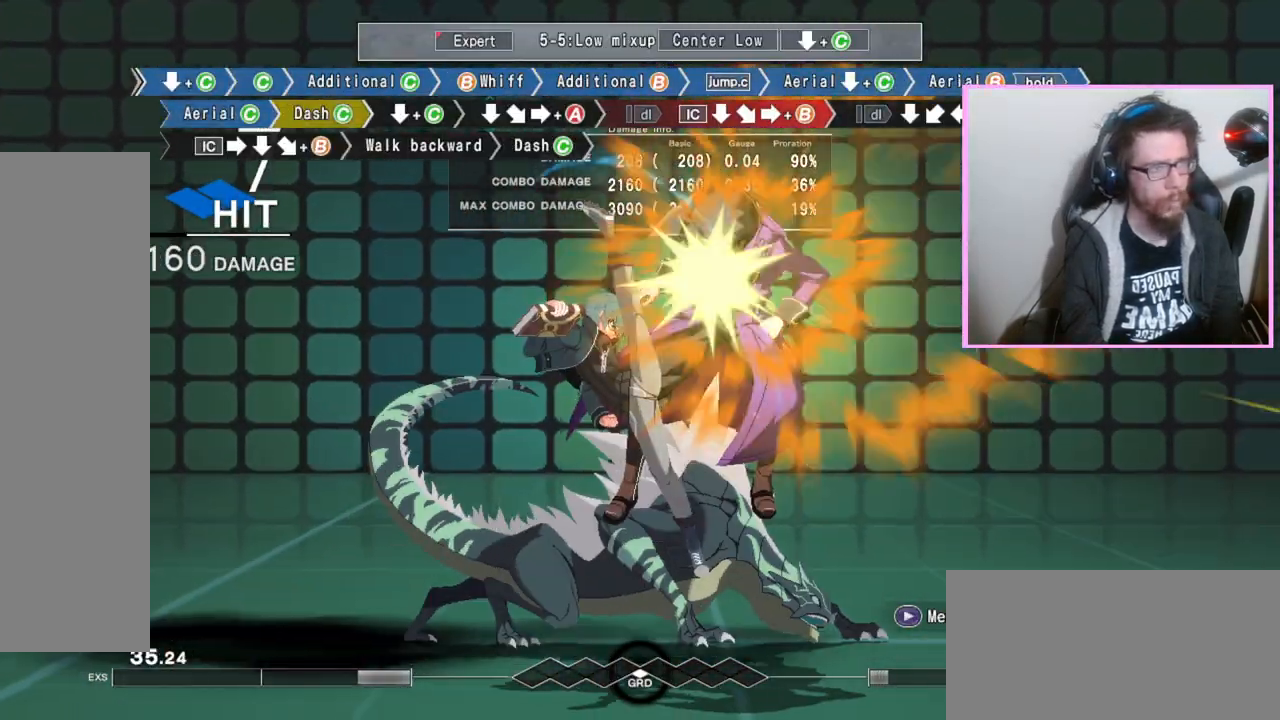
{"buttons": ["B", "DPAD_DOWN"], "events": [[233, "C", "down"], [300, "C", "up"], [350, "DPAD_DOWN", "down"]]}
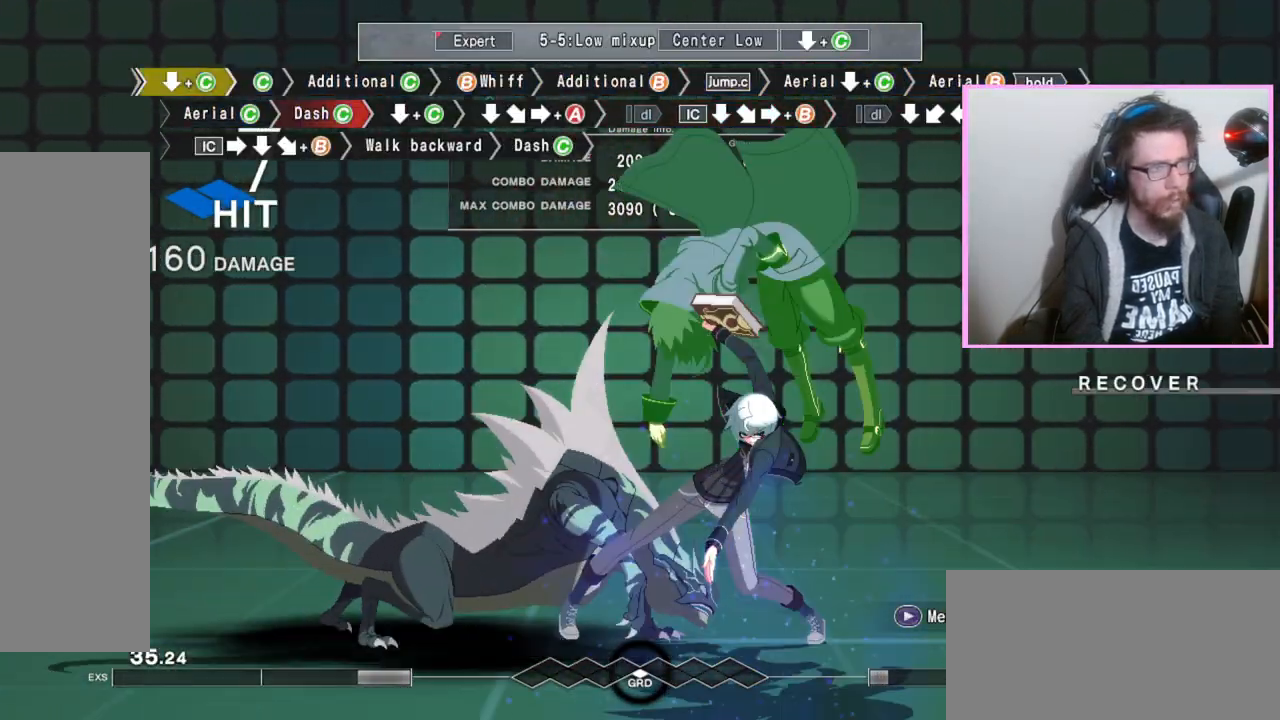
{"buttons": [], "events": [[317, "DPAD_DOWN", "up"], [350, "B", "up"]]}
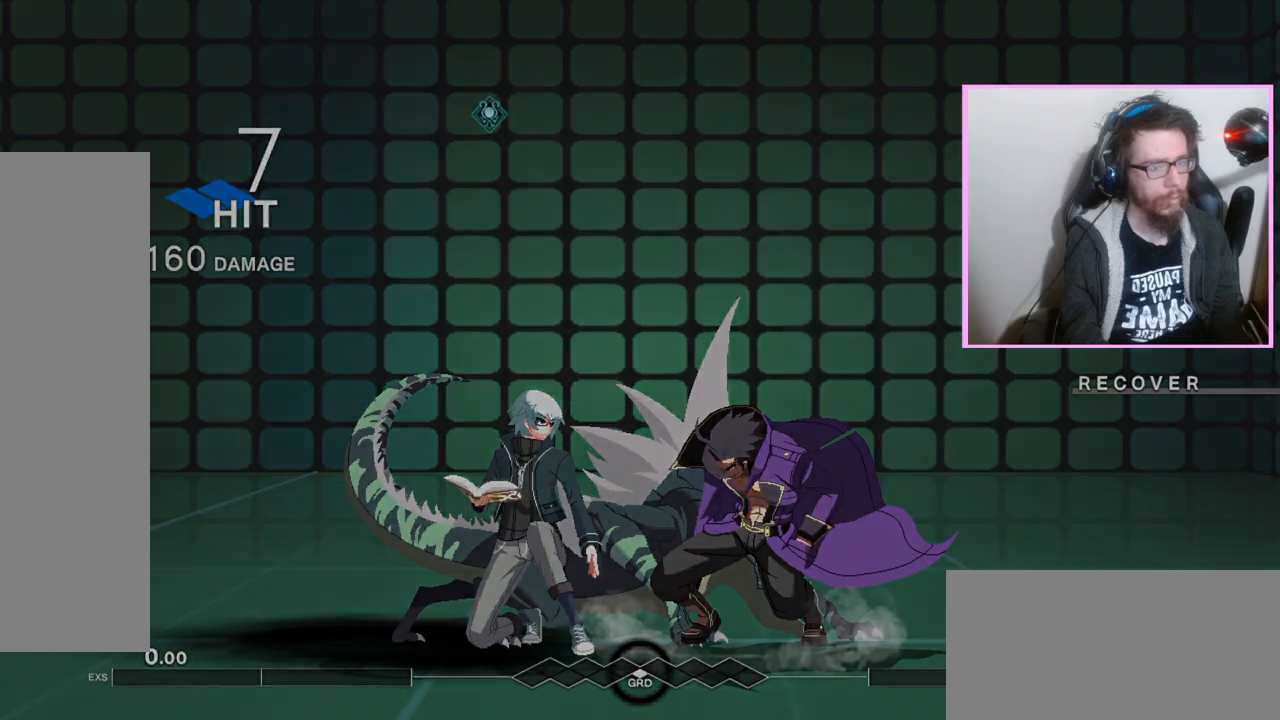
{"buttons": [], "events": []}
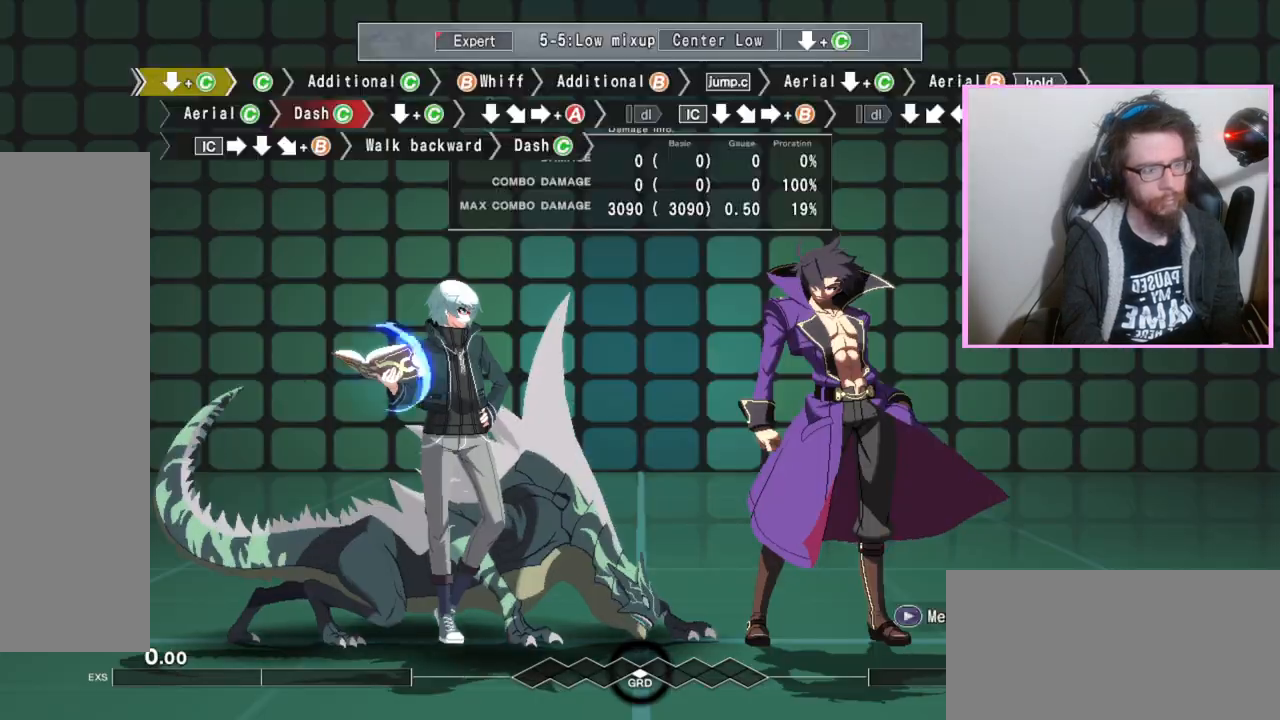
{"buttons": [], "events": [[33, "DPAD_DOWN", "down"], [133, "C", "down"], [200, "C", "up"], [267, "DPAD_DOWN", "up"], [400, "C", "down"], [500, "C", "up"]]}
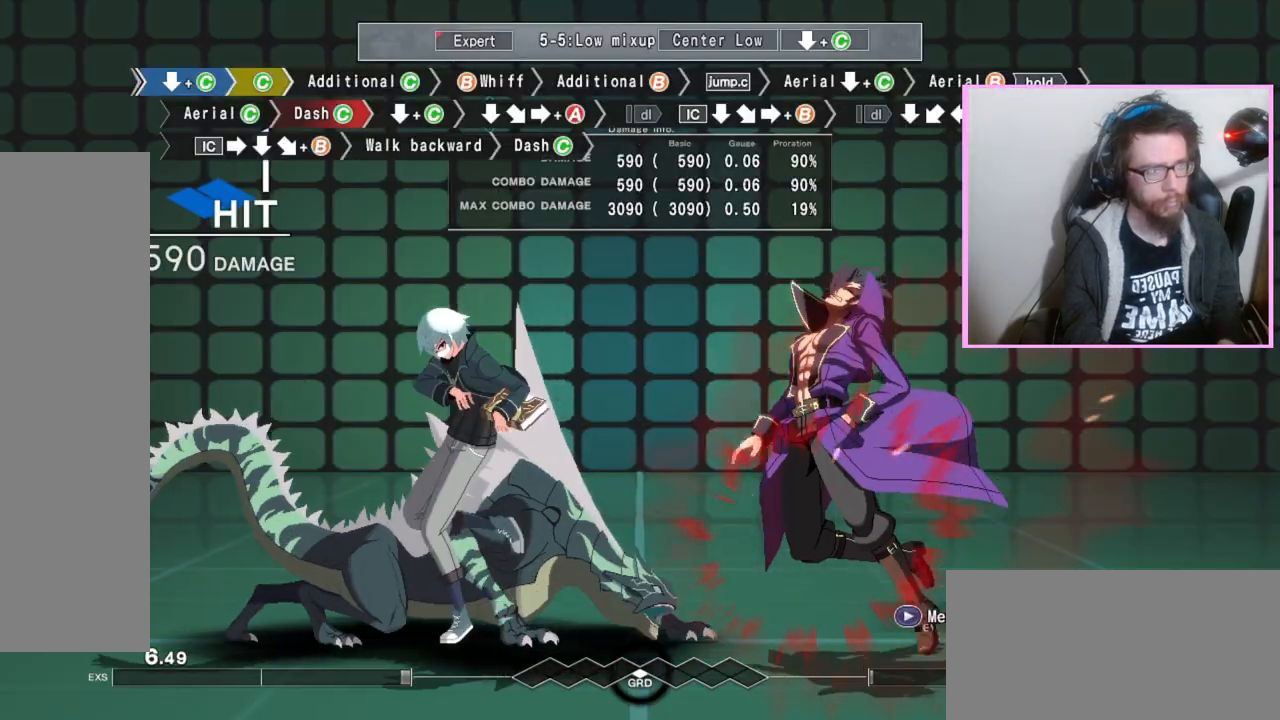
{"buttons": [], "events": [[233, "C", "down"], [333, "C", "up"]]}
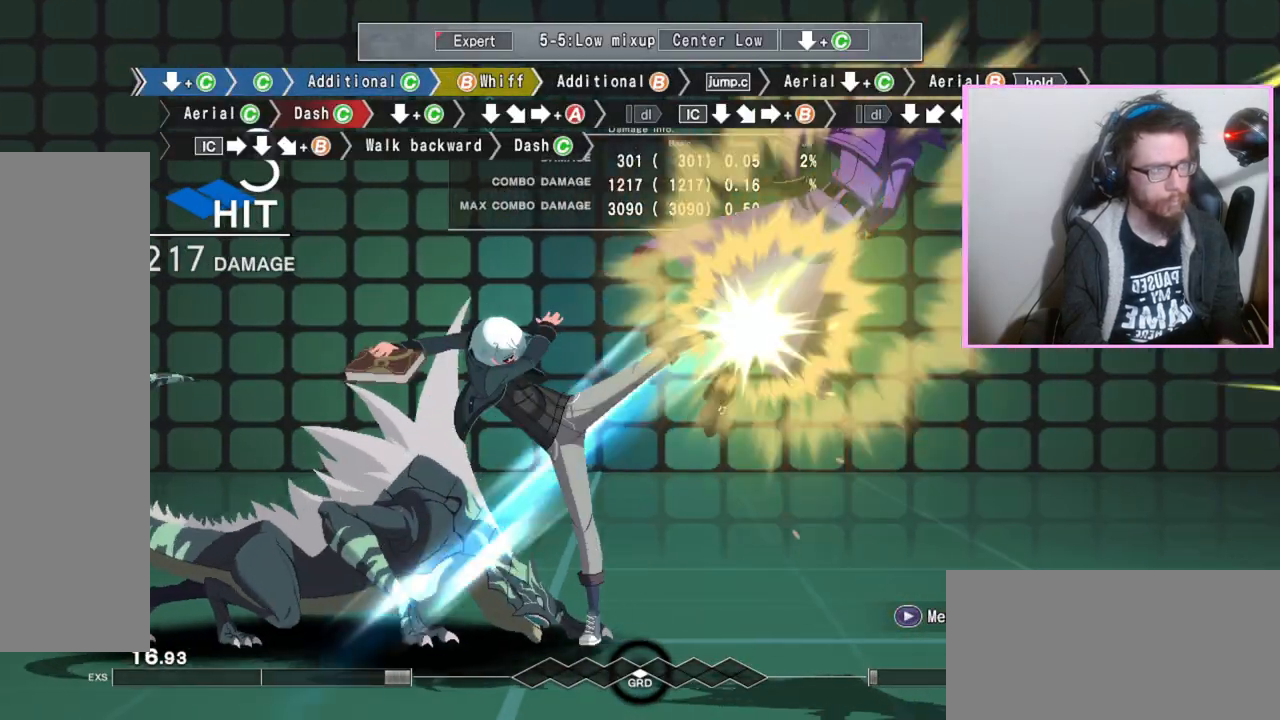
{"buttons": [], "events": [[67, "B", "down"], [133, "B", "up"], [267, "B", "down"], [383, "B", "up"]]}
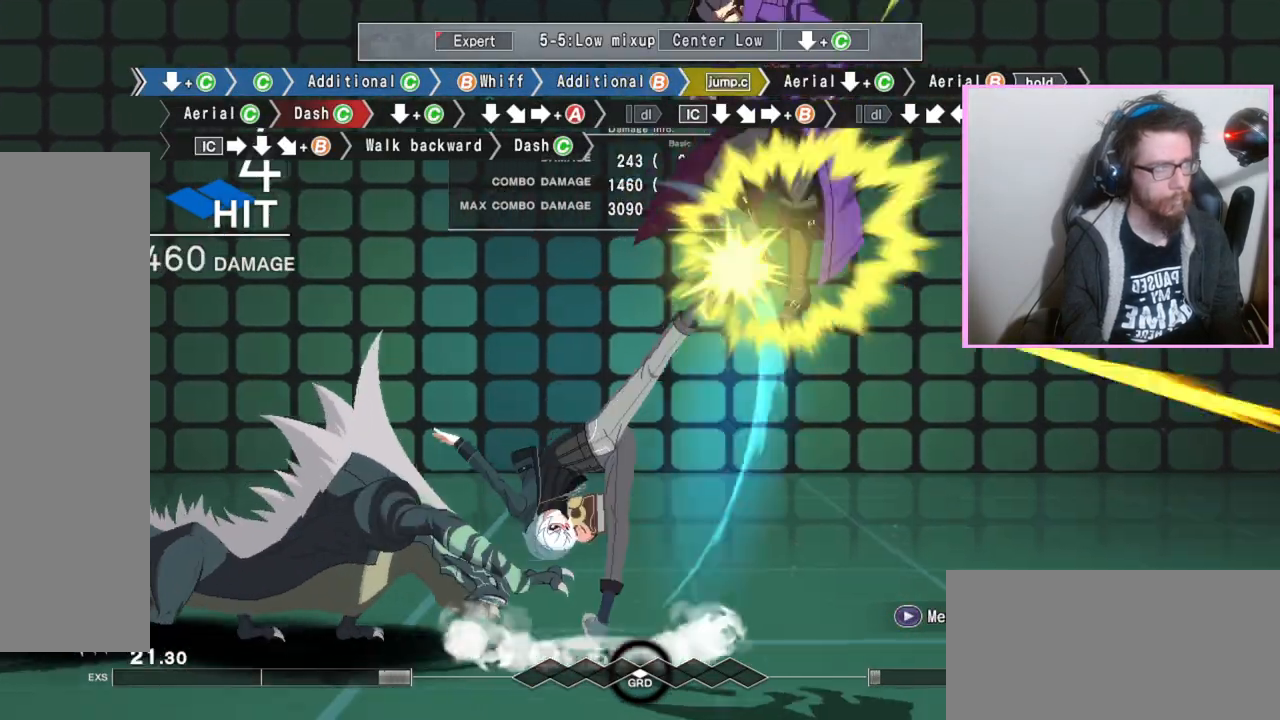
{"buttons": ["B", "DPAD_DOWN"], "events": [[183, "DPAD_DOWN", "down"], [233, "C", "down"], [333, "C", "up"], [483, "B", "down"]]}
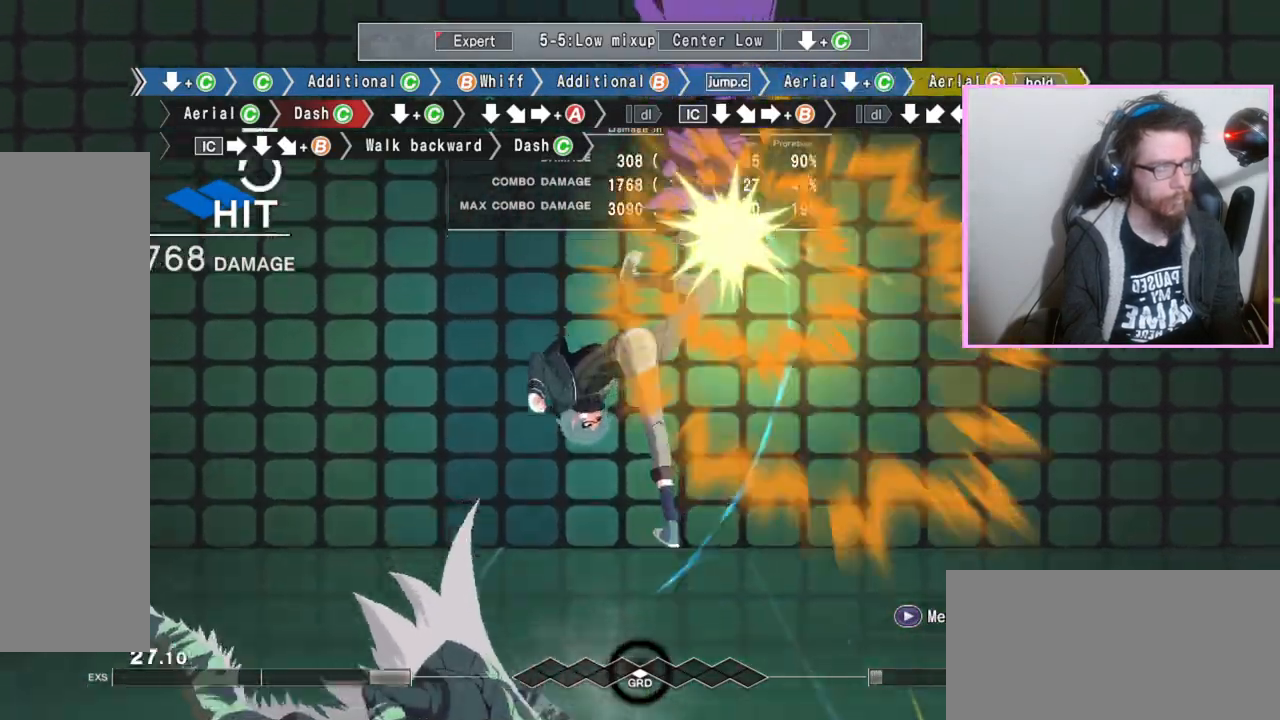
{"buttons": ["B"], "events": [[33, "DPAD_DOWN", "up"], [317, "C", "down"], [433, "C", "up"]]}
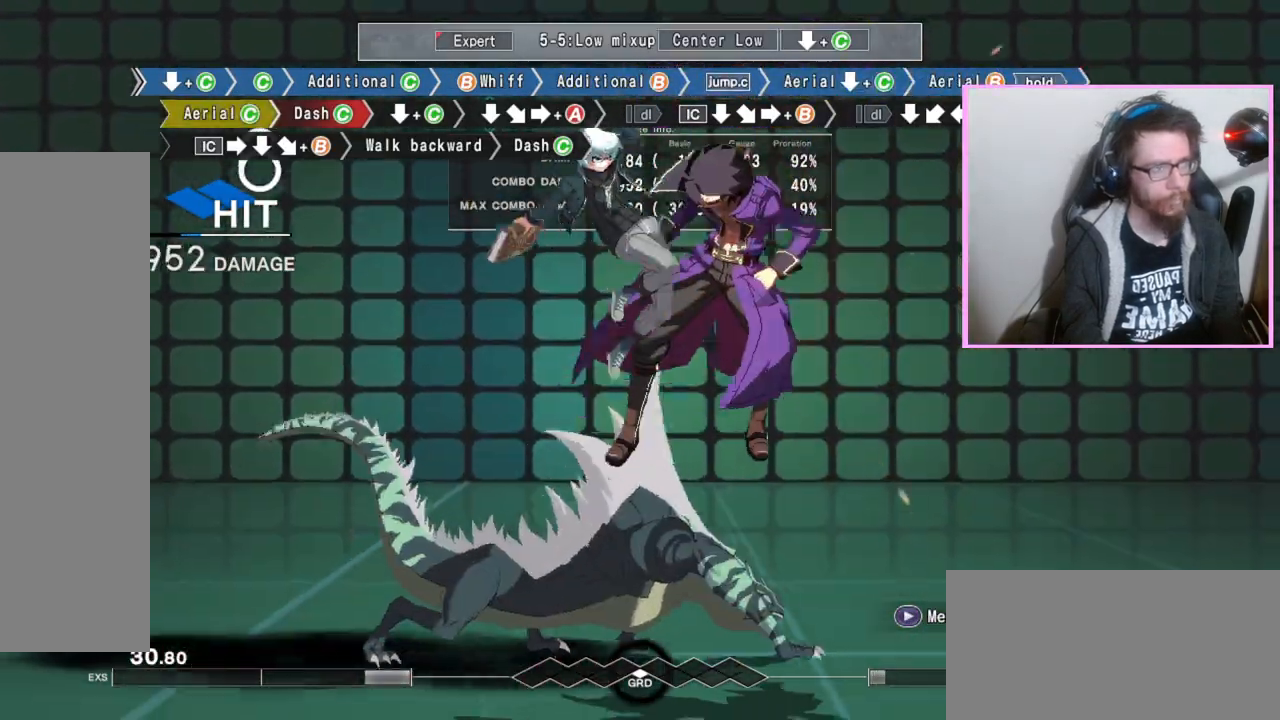
{"buttons": ["B", "DPAD_DOWN"], "events": [[383, "C", "down"], [483, "C", "up"], [483, "DPAD_DOWN", "down"]]}
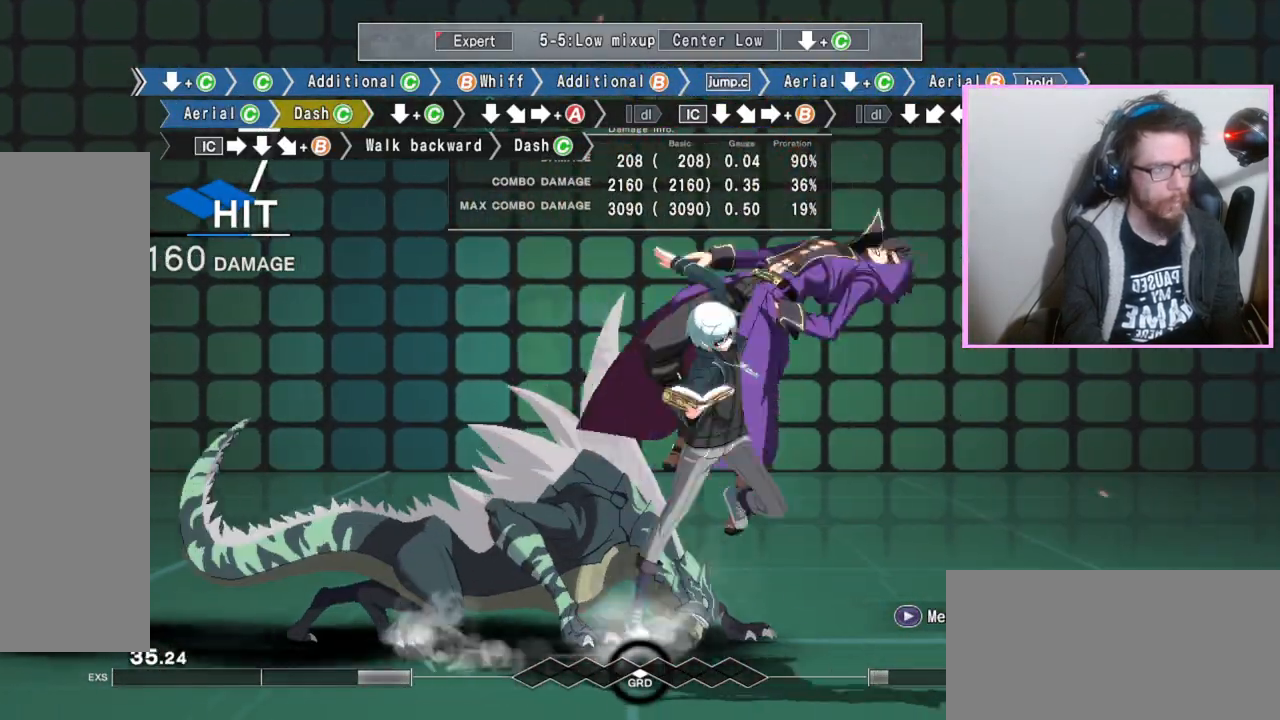
{"buttons": ["B", "DPAD_DOWN"], "events": []}
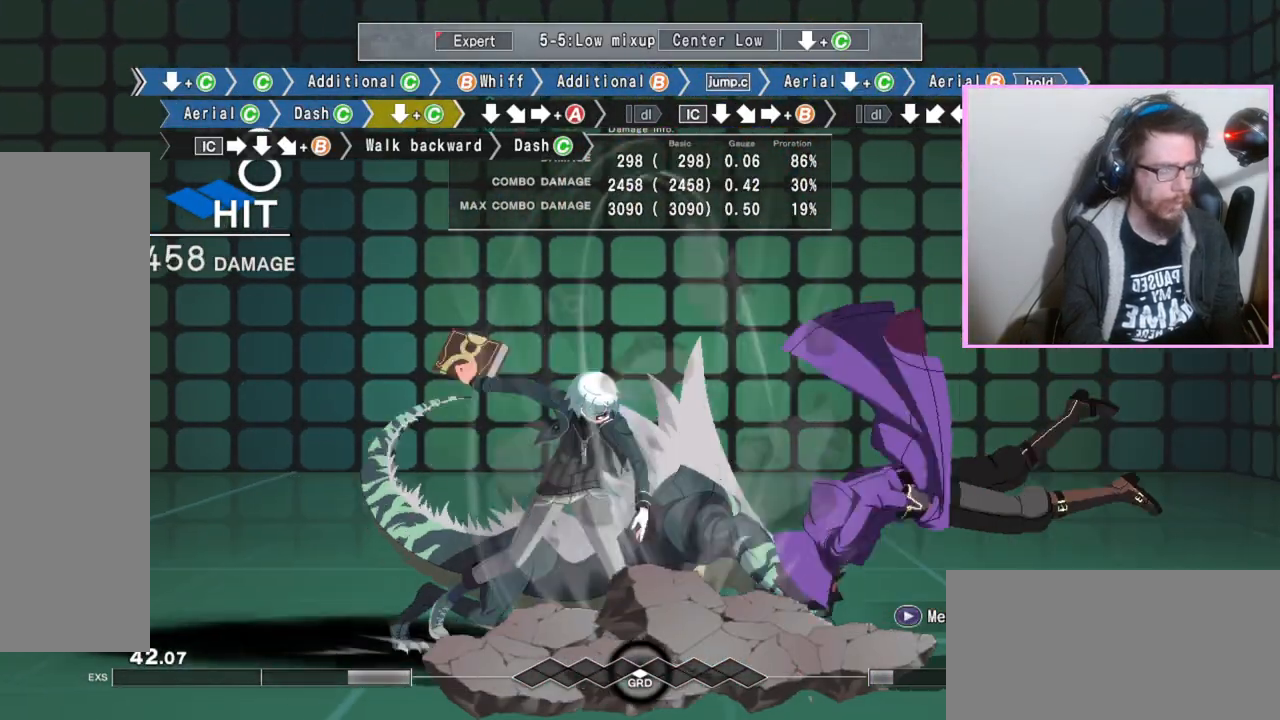
{"buttons": ["A", "B"], "events": [[33, "C", "down"], [233, "C", "up"], [267, "DPAD_DOWN", "up"], [317, "A", "down"]]}